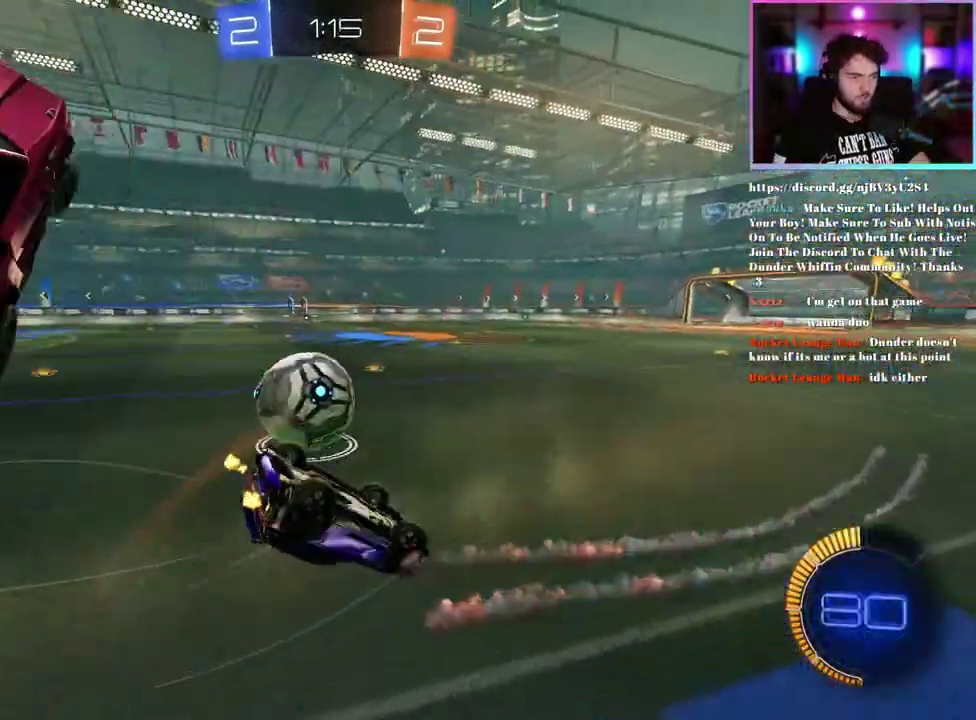
Gameplay with a controller (PlayStation layout); each line is a JSON object with the inputs held at the frame after it. "events" lists button and stick changes between this image and that frame as [ms after this image, input, new state], when the widget could be followed in between. This document gives stick clicks only as held states, not as events. Not read: right_stick.
{"buttons": ["R1", "R2"], "left_stick": "center", "events": [[333, "R1", "down"], [417, "L1", "up"], [417, "left_stick", "center"]]}
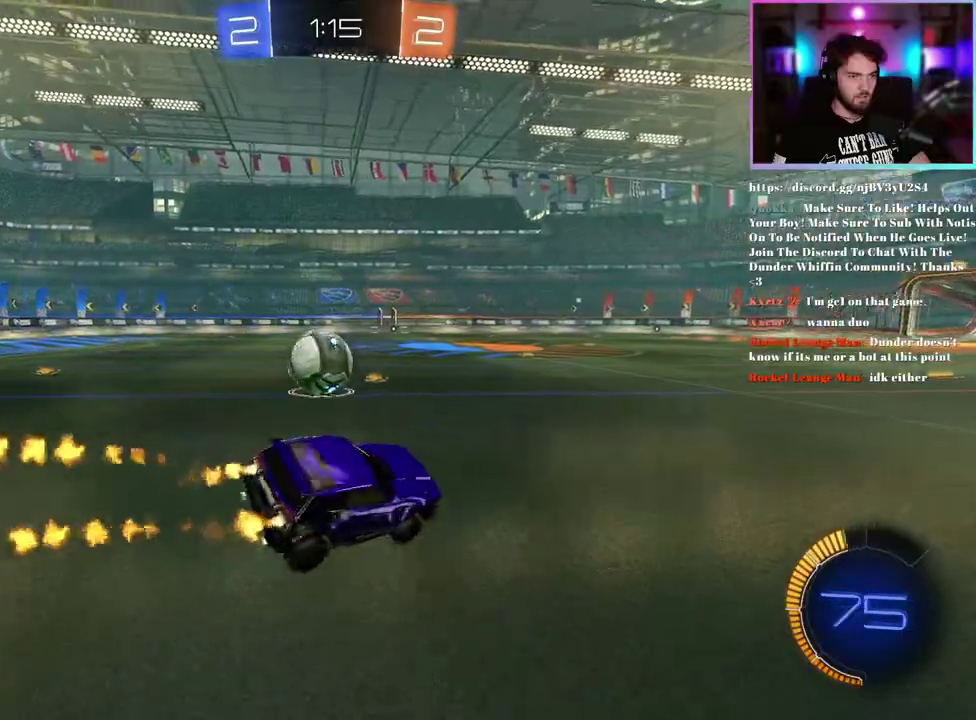
{"buttons": ["R1", "R2"], "left_stick": "center", "events": [[83, "left_stick", "down-left"], [150, "left_stick", "left"], [200, "left_stick", "center"]]}
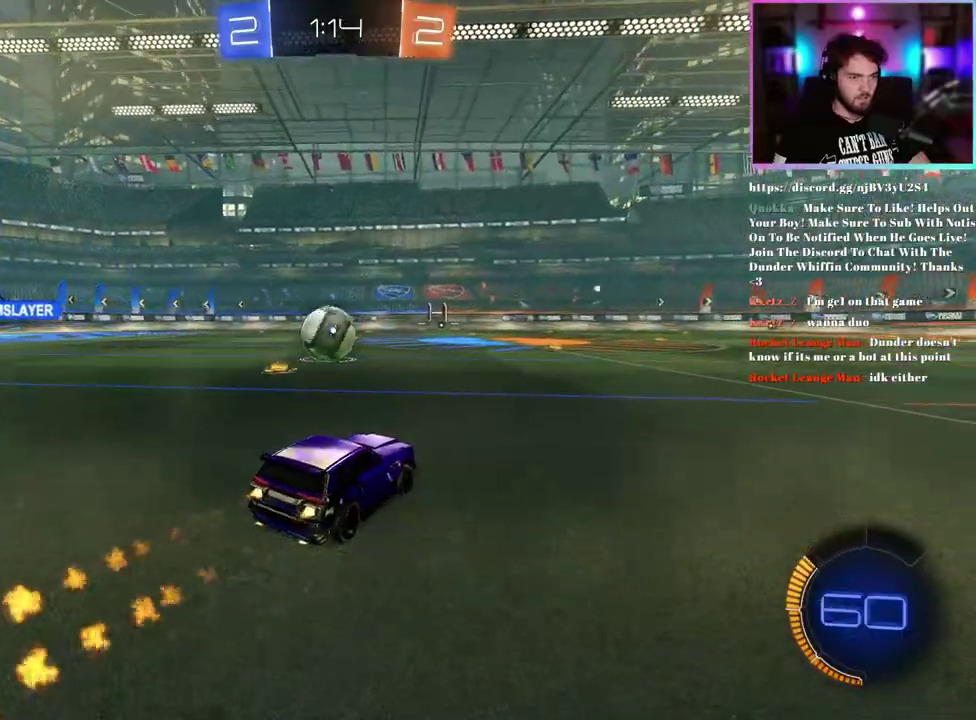
{"buttons": ["R1", "R2"], "left_stick": "center", "events": [[133, "left_stick", "left"], [333, "left_stick", "center"]]}
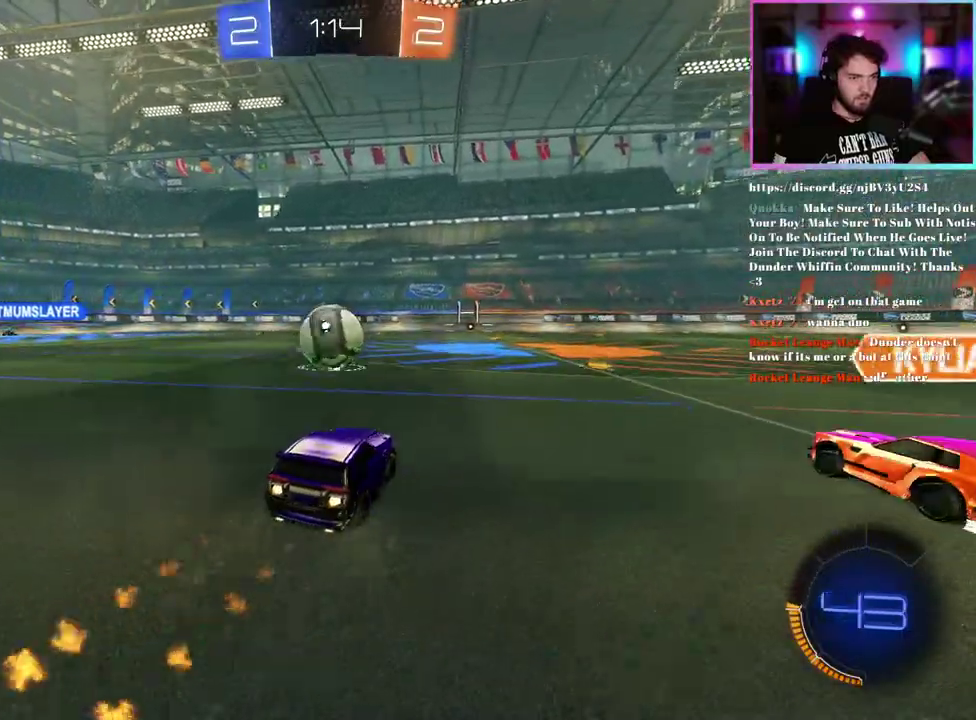
{"buttons": ["L1", "R1", "R2"], "left_stick": "up", "events": [[167, "left_stick", "left"], [283, "left_stick", "center"], [433, "left_stick", "up"], [483, "L1", "down"]]}
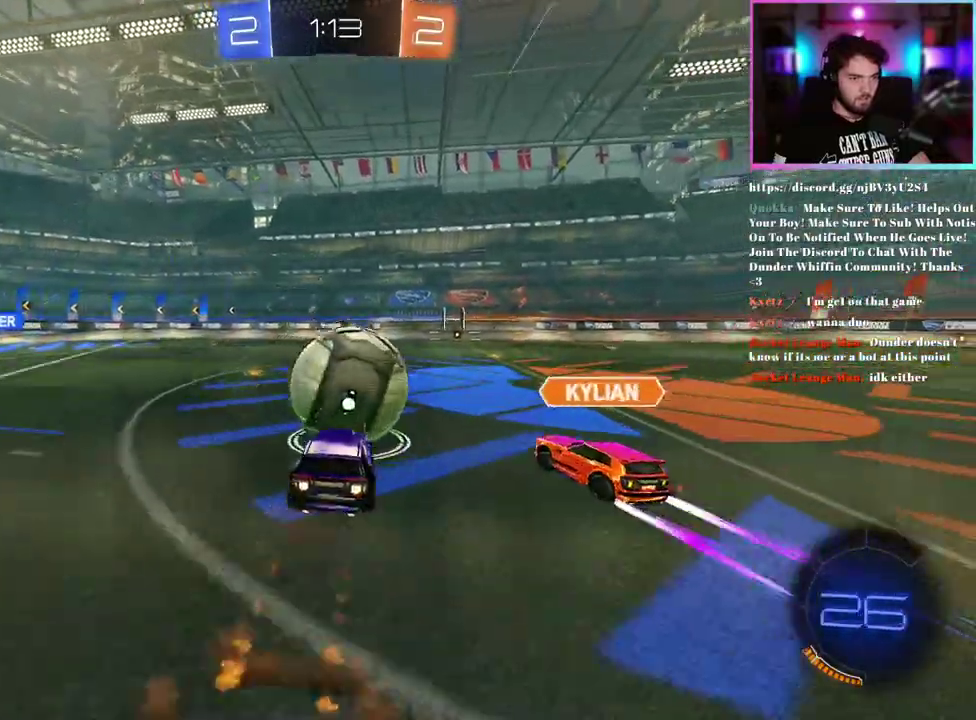
{"buttons": ["L1", "R2"], "left_stick": "down-left", "events": [[83, "left_stick", "down-left"], [183, "R1", "up"]]}
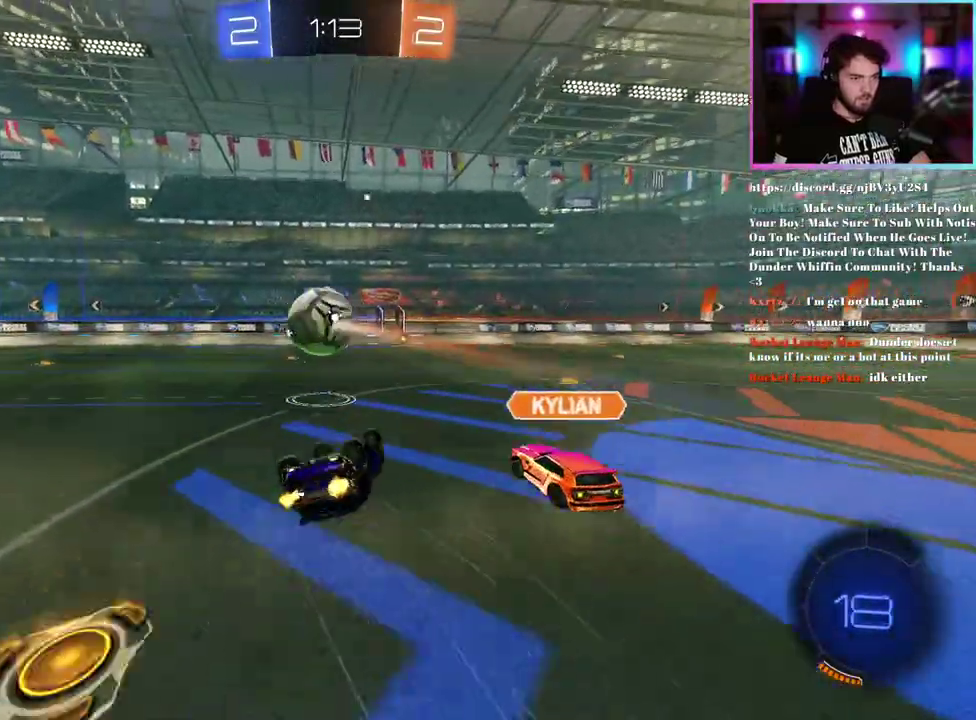
{"buttons": ["R2"], "left_stick": "left", "events": [[167, "TRIANGLE", "down"], [233, "L1", "up"], [250, "left_stick", "center"], [283, "TRIANGLE", "up"], [383, "left_stick", "left"]]}
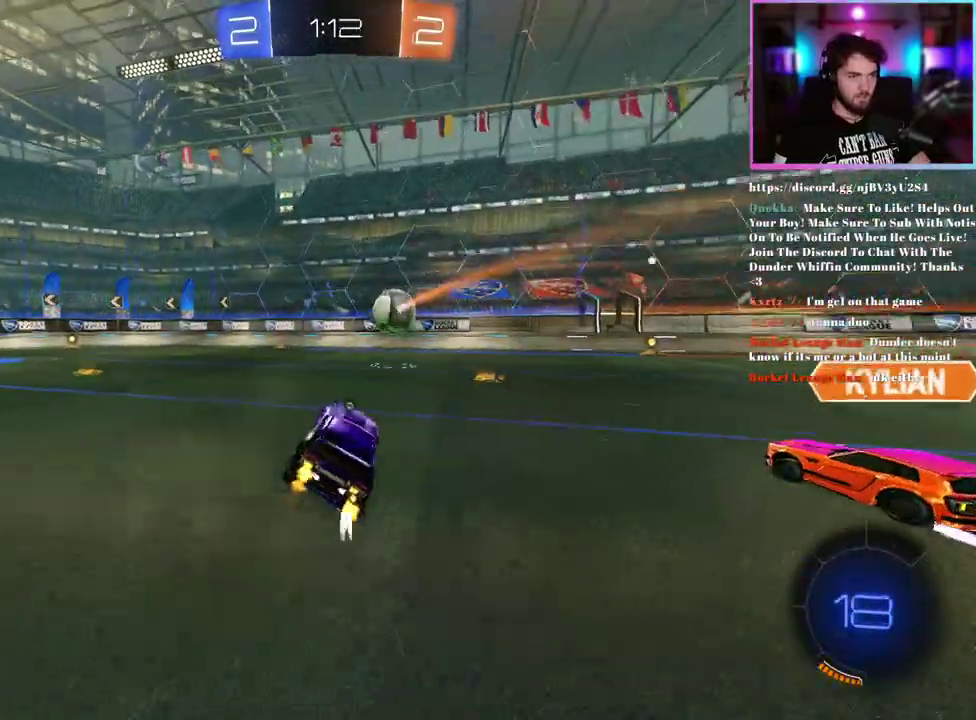
{"buttons": ["R2"], "left_stick": "up-left"}
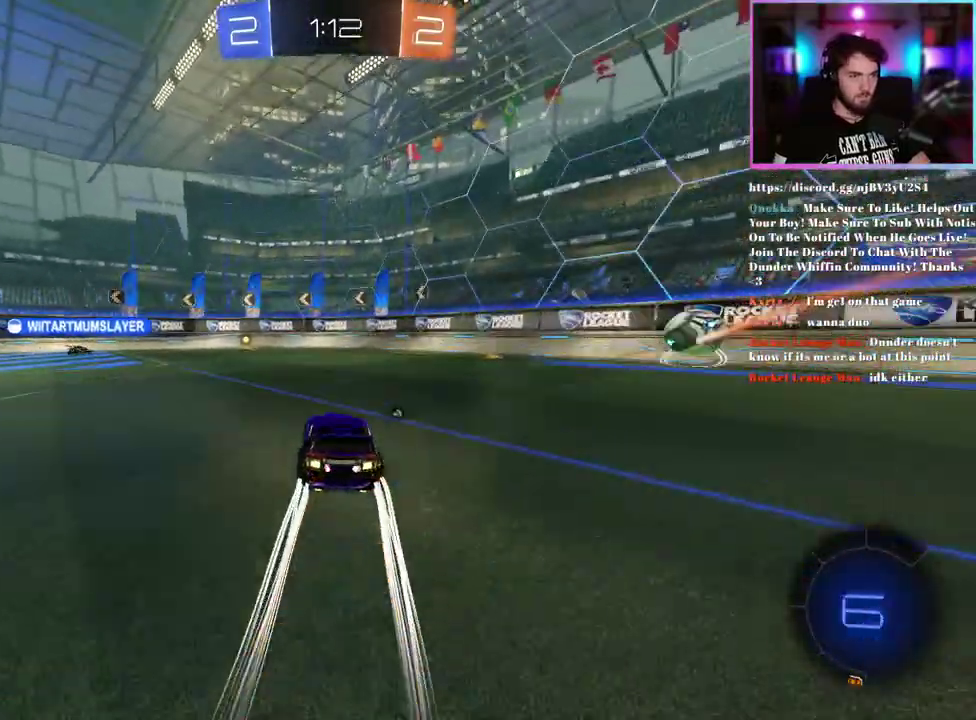
{"buttons": ["R2"], "left_stick": "center"}
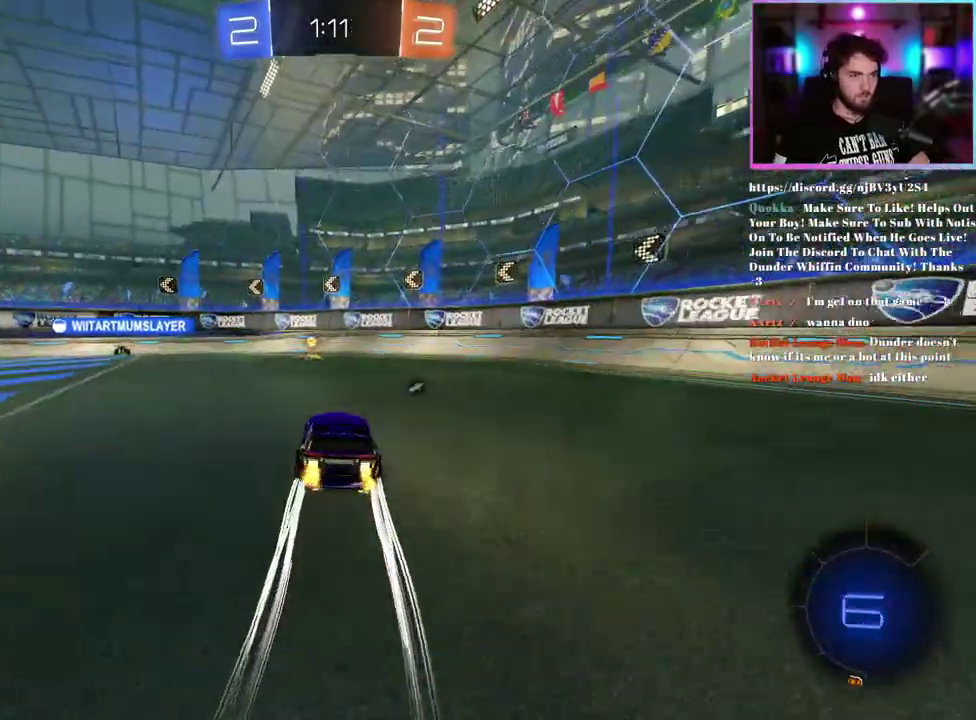
{"buttons": ["R2"], "left_stick": "center", "events": [[17, "TRIANGLE", "down"], [133, "TRIANGLE", "up"]]}